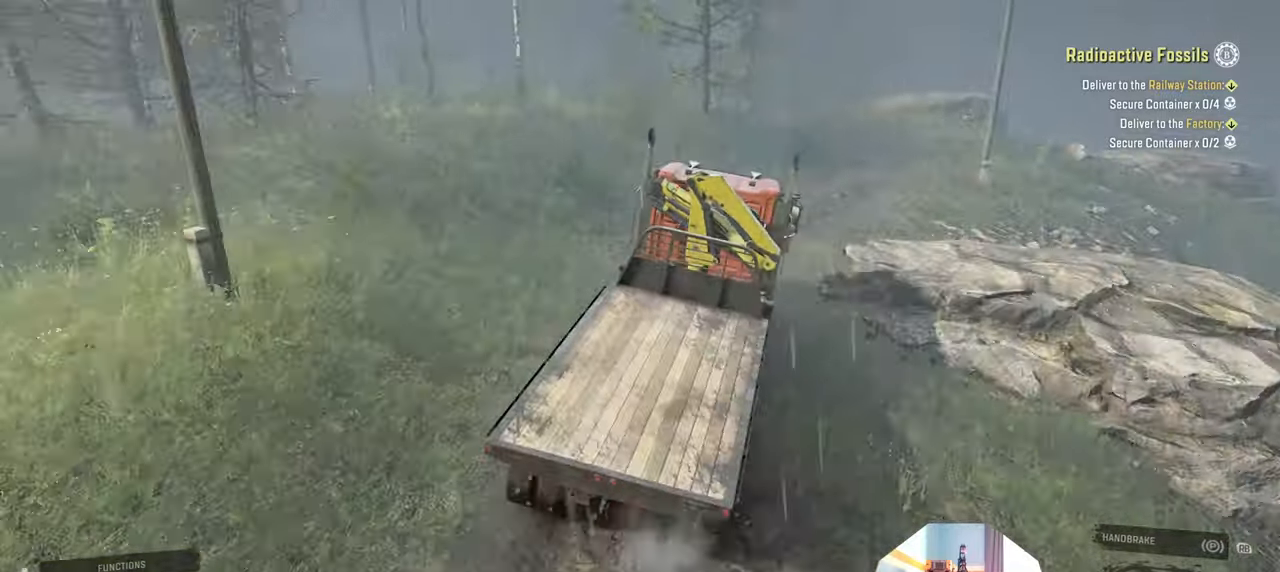
Gameplay with a controller (Xbox layout); each line is a JSON object with the inputs held at the frame after it. "events" lists button and stick changes between this image and that frame as [ms after this image, input, new state], when the widget could be followed in between.
{"buttons": ["R2"], "left_stick": "center", "right_stick": "down-left", "events": [[33, "left_stick", "center"], [266, "right_stick", "down-left"]]}
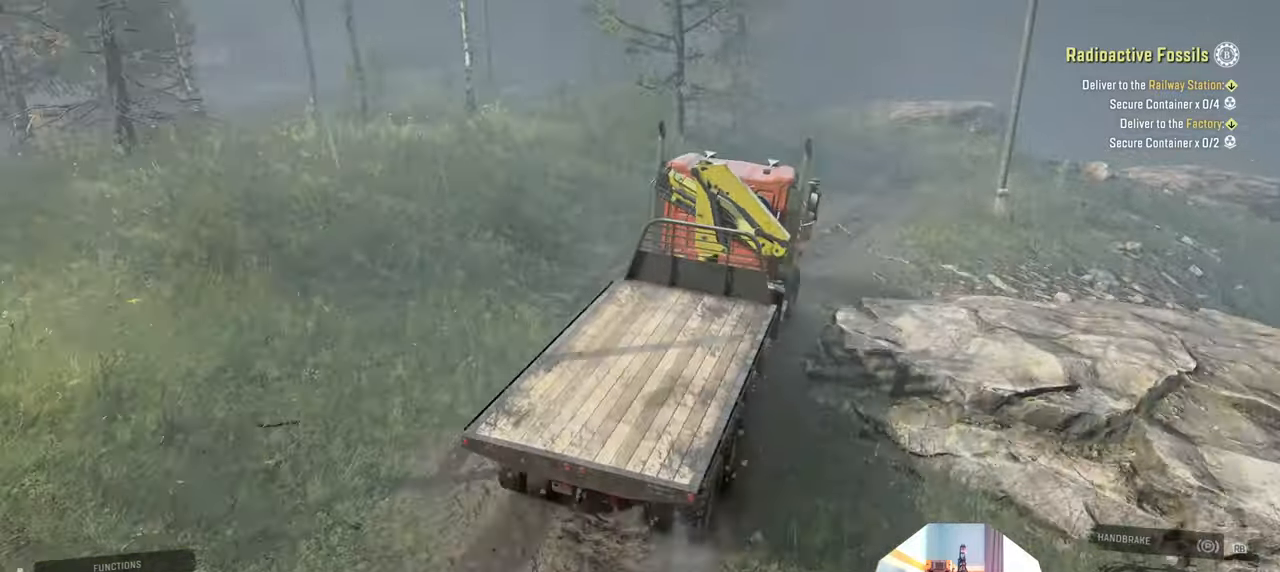
{"buttons": ["R2"], "left_stick": "up-left", "right_stick": "down-left", "events": [[133, "left_stick", "right"], [233, "right_stick", "center"], [300, "left_stick", "center"], [400, "left_stick", "up-left"], [400, "right_stick", "down-left"]]}
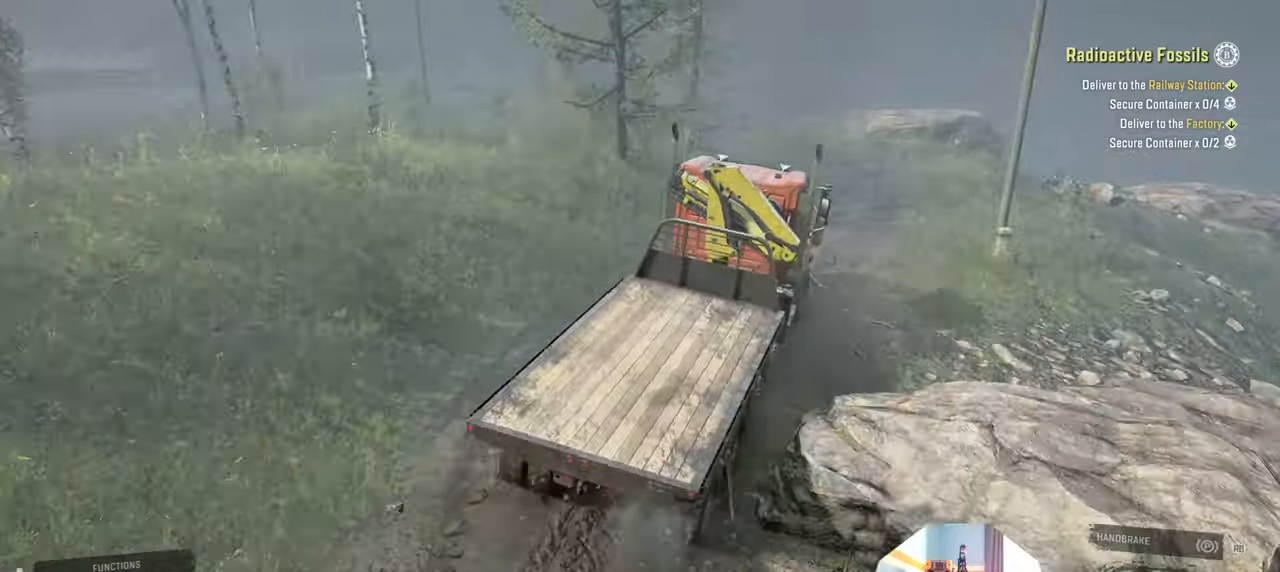
{"buttons": ["R2"], "left_stick": "up-left", "right_stick": "left", "events": [[166, "right_stick", "left"]]}
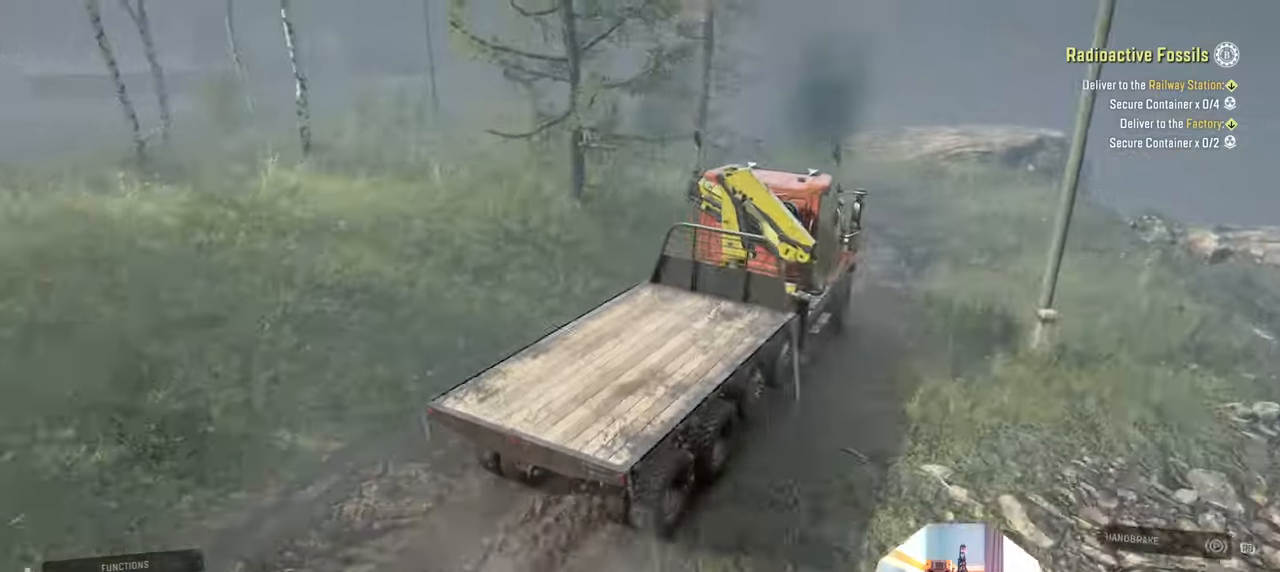
{"buttons": ["R2"], "left_stick": "up-left", "right_stick": "down-left", "events": [[200, "right_stick", "down-left"], [300, "left_stick", "center"], [466, "left_stick", "up-left"]]}
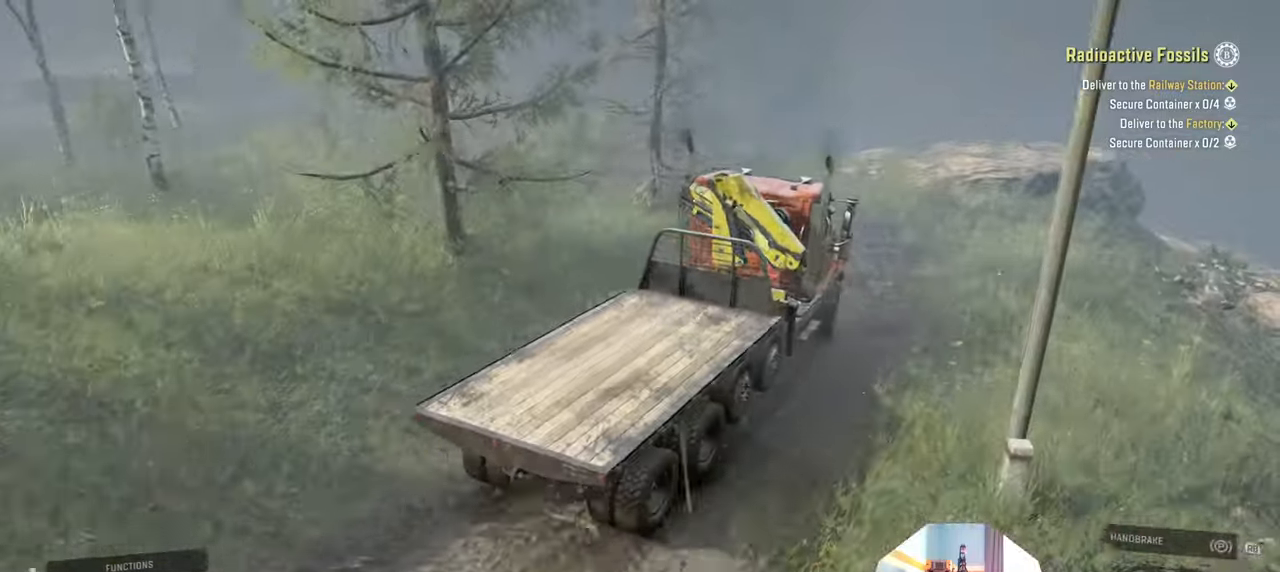
{"buttons": ["R2"], "left_stick": "up-left", "right_stick": "down-left", "events": [[33, "R2", "up"], [200, "R2", "down"]]}
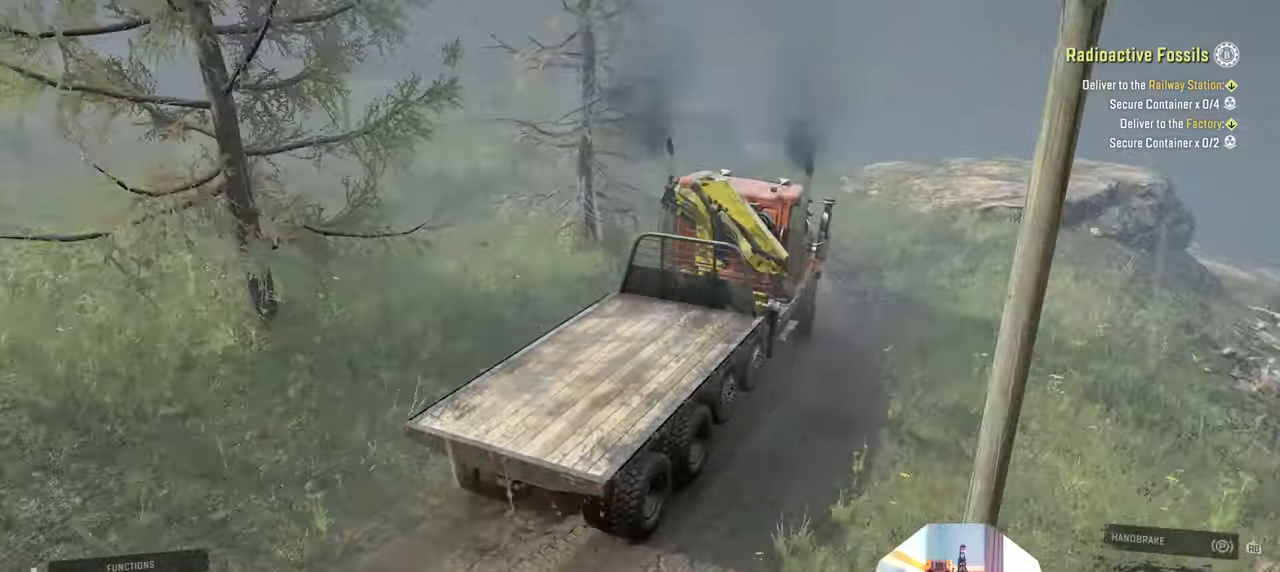
{"buttons": ["R2"], "left_stick": "up-left", "right_stick": "left", "events": [[33, "right_stick", "left"], [66, "R2", "up"], [333, "R2", "down"]]}
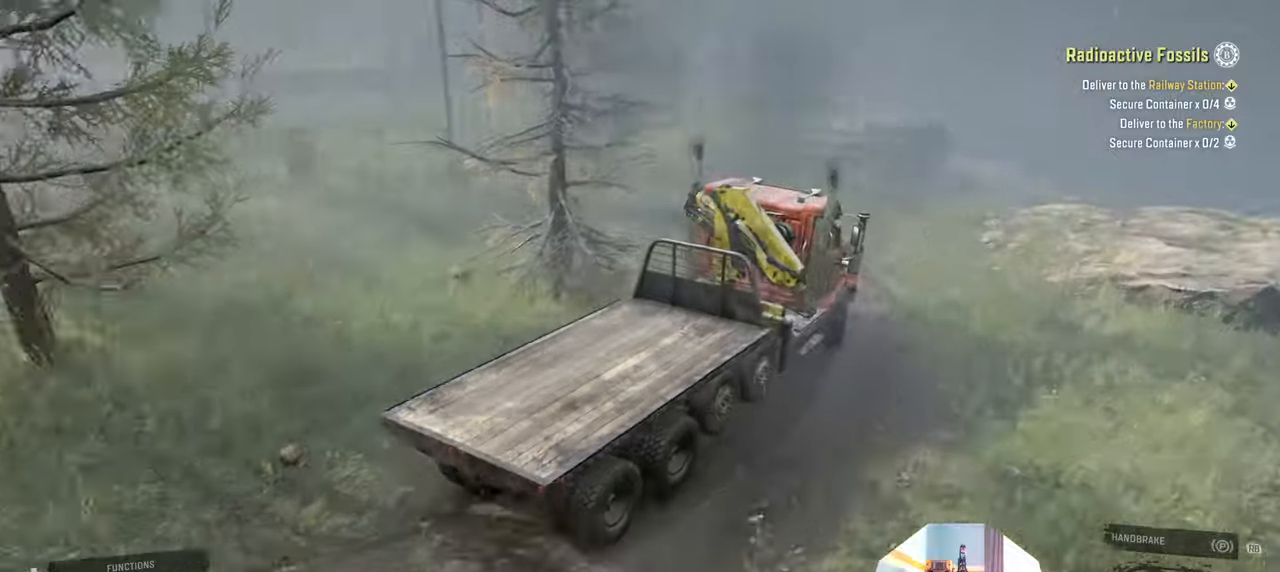
{"buttons": [], "left_stick": "up-left", "right_stick": "left", "events": [[266, "R2", "up"], [366, "R2", "down"], [500, "R2", "up"]]}
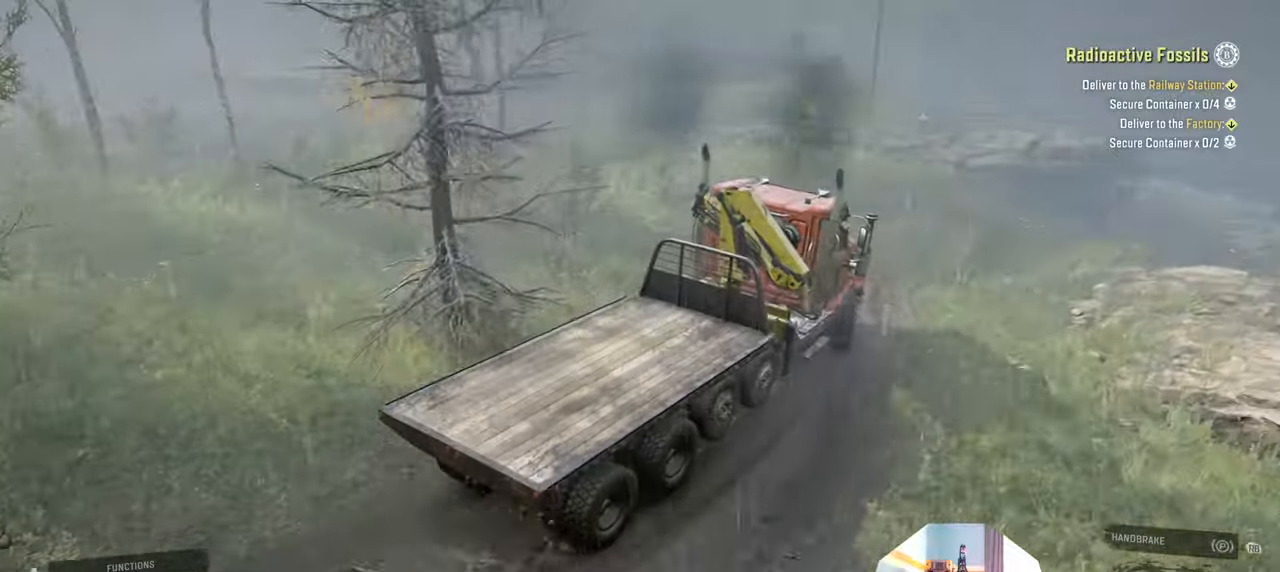
{"buttons": ["L2"], "left_stick": "right", "right_stick": "center", "events": [[166, "left_stick", "center"], [166, "right_stick", "center"], [233, "left_stick", "right"], [333, "right_stick", "right"], [400, "L2", "down"], [500, "right_stick", "center"]]}
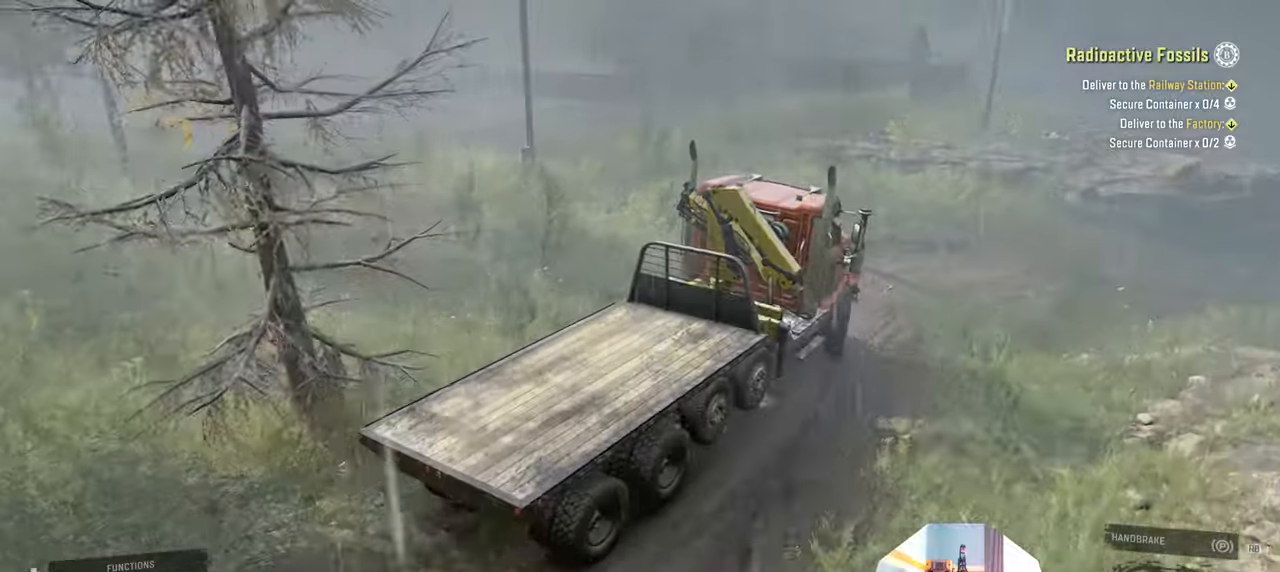
{"buttons": ["L1"], "left_stick": "right", "right_stick": "down", "events": [[133, "L2", "up"], [233, "right_stick", "right"], [366, "right_stick", "down"], [400, "L1", "down"]]}
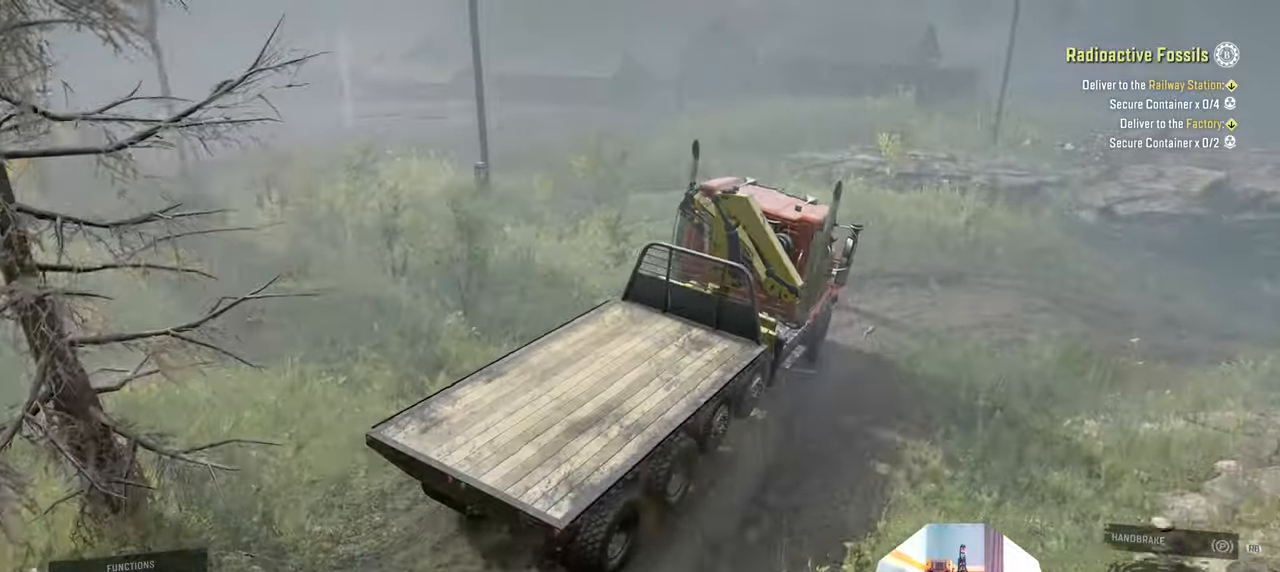
{"buttons": ["R2"], "left_stick": "right", "right_stick": "right", "events": [[33, "L1", "up"], [66, "right_stick", "right"], [100, "R2", "down"]]}
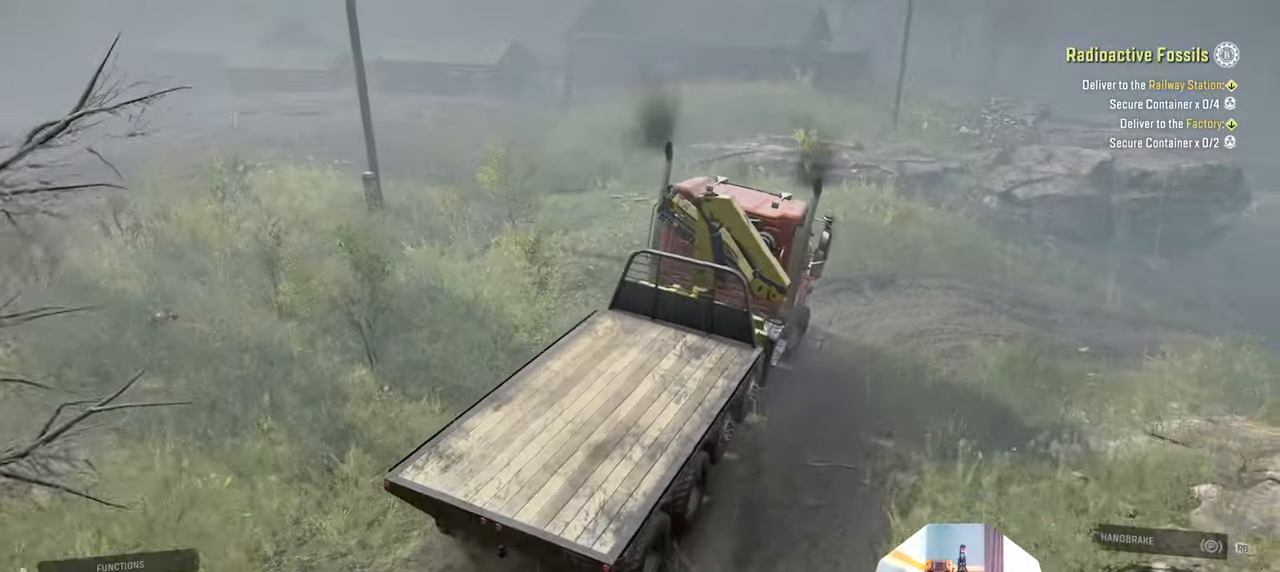
{"buttons": ["R2"], "left_stick": "right", "right_stick": "center", "events": [[233, "right_stick", "center"], [366, "right_stick", "down"], [433, "right_stick", "left"], [500, "right_stick", "center"]]}
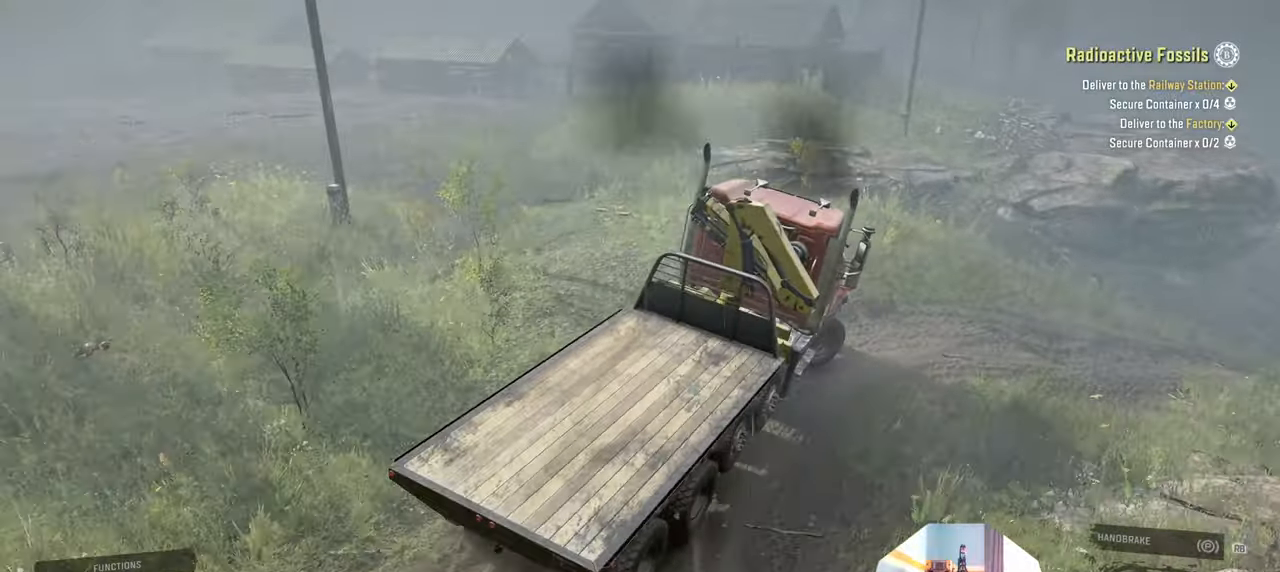
{"buttons": ["R2"], "left_stick": "right", "right_stick": "right", "events": [[200, "L1", "down"], [300, "L1", "up"], [466, "right_stick", "right"]]}
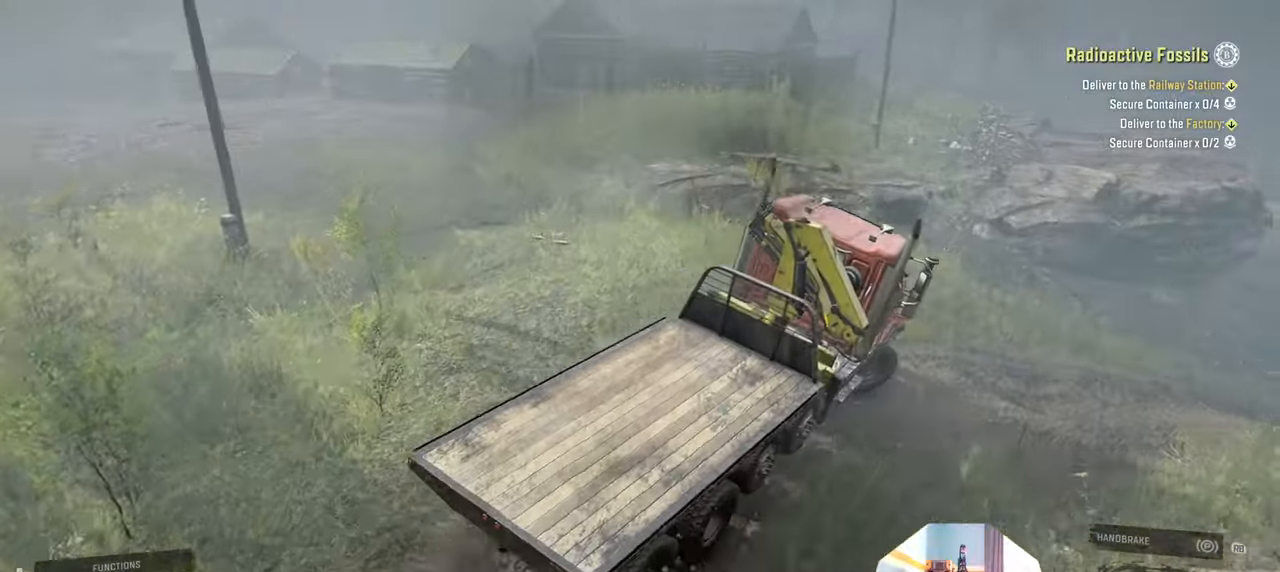
{"buttons": [], "left_stick": "right", "right_stick": "right", "events": [[166, "R2", "up"]]}
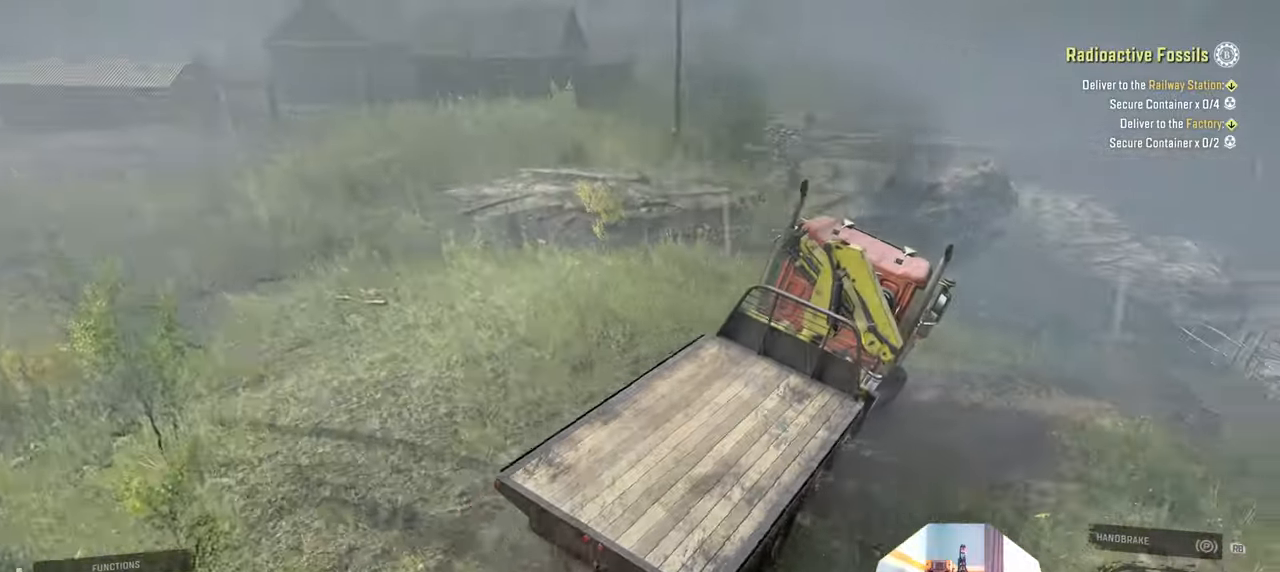
{"buttons": [], "left_stick": "center", "right_stick": "left", "events": [[33, "right_stick", "left"], [200, "left_stick", "center"]]}
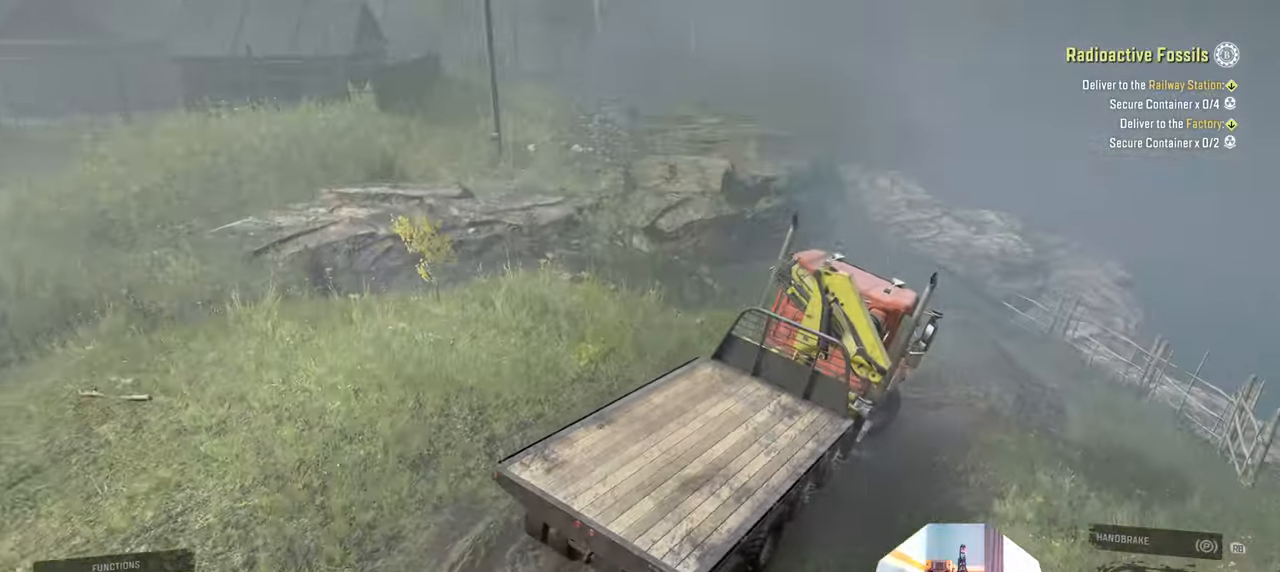
{"buttons": [], "left_stick": "left", "right_stick": "left", "events": [[33, "left_stick", "left"], [233, "L2", "down"], [433, "L2", "up"]]}
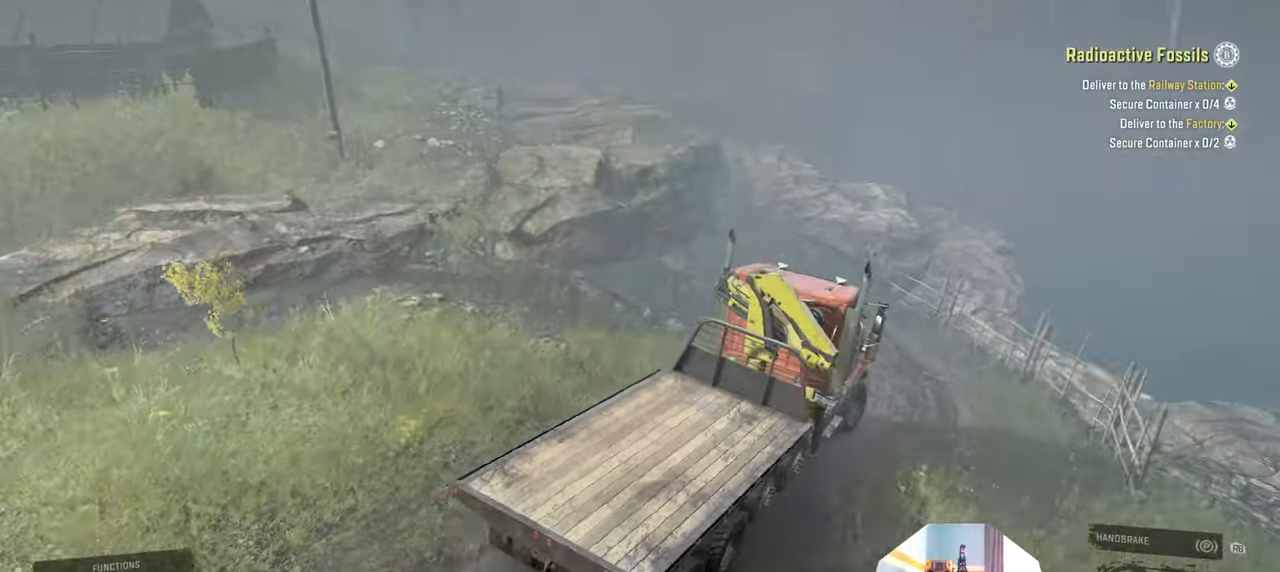
{"buttons": ["R2"], "left_stick": "left", "right_stick": "center", "events": [[133, "right_stick", "up-left"], [333, "R2", "down"], [366, "right_stick", "center"]]}
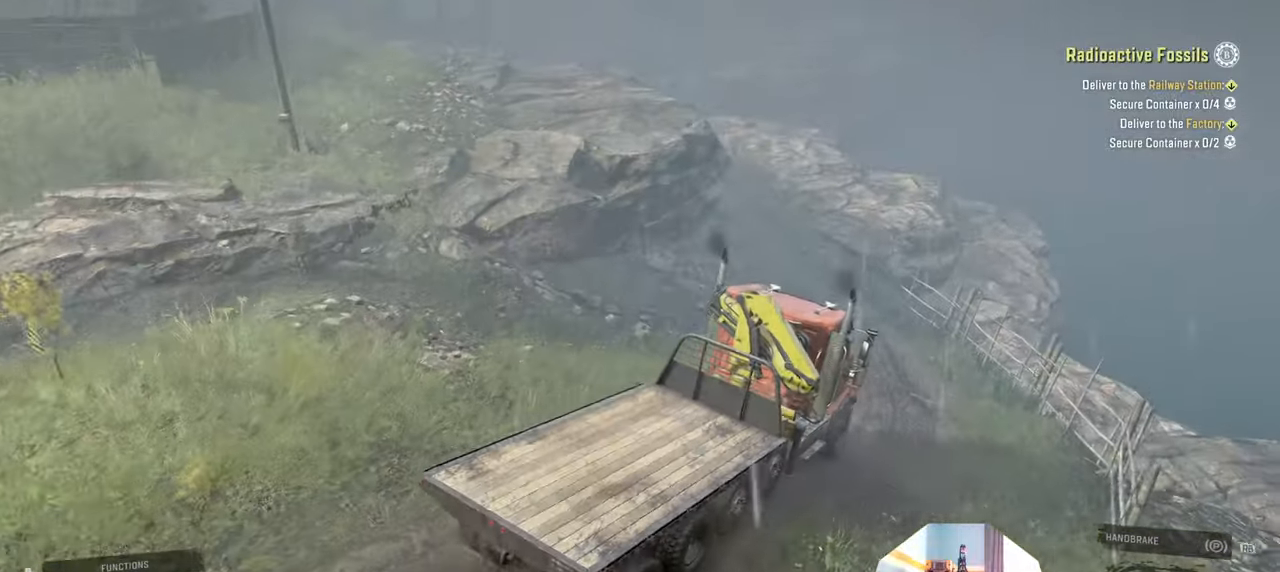
{"buttons": ["R2"], "left_stick": "up-left", "right_stick": "up-left", "events": [[166, "left_stick", "center"], [166, "right_stick", "up-left"], [333, "left_stick", "left"], [400, "left_stick", "up-left"]]}
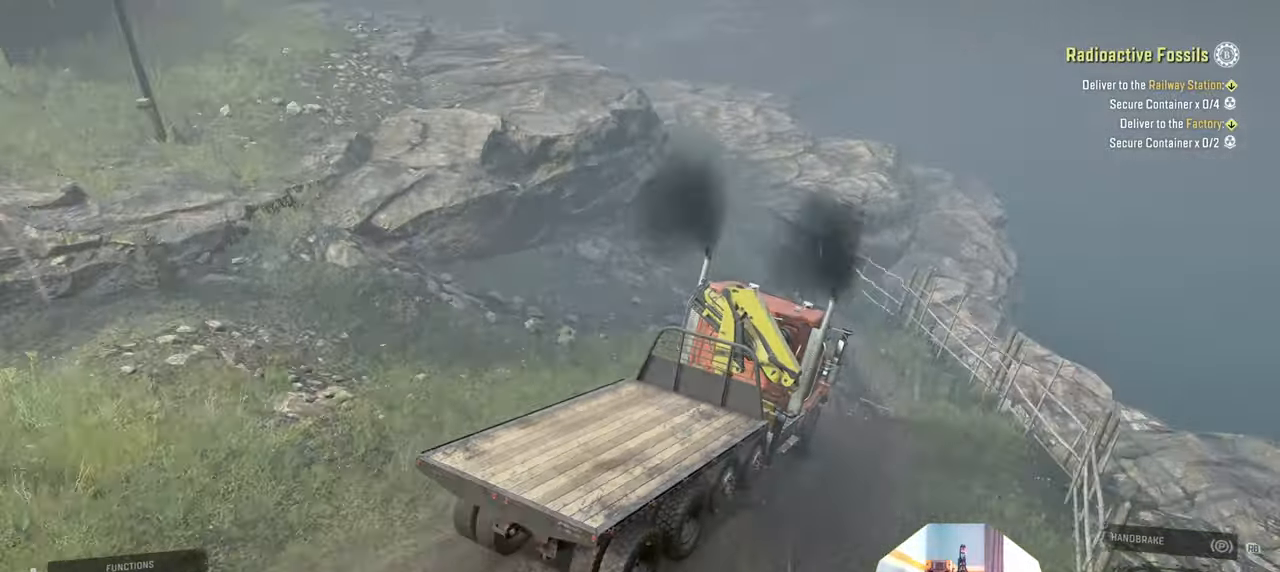
{"buttons": ["R2"], "left_stick": "center", "right_stick": "center", "events": [[333, "left_stick", "center"], [400, "right_stick", "center"]]}
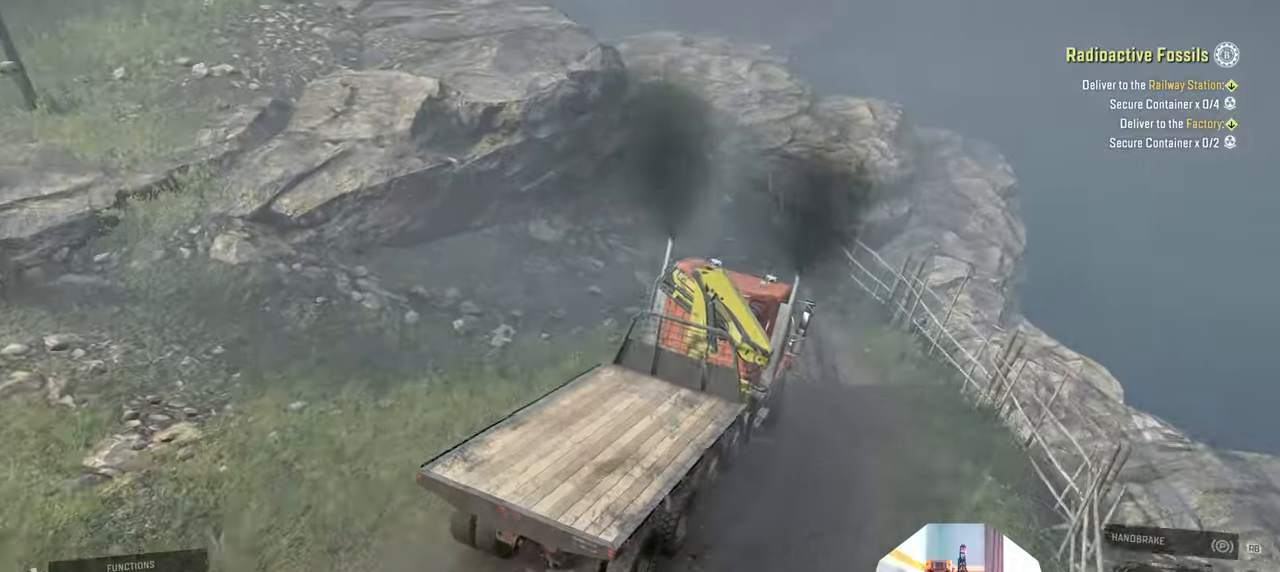
{"buttons": ["R2"], "left_stick": "left", "right_stick": "center", "events": [[233, "right_stick", "up"], [433, "right_stick", "center"], [500, "left_stick", "left"]]}
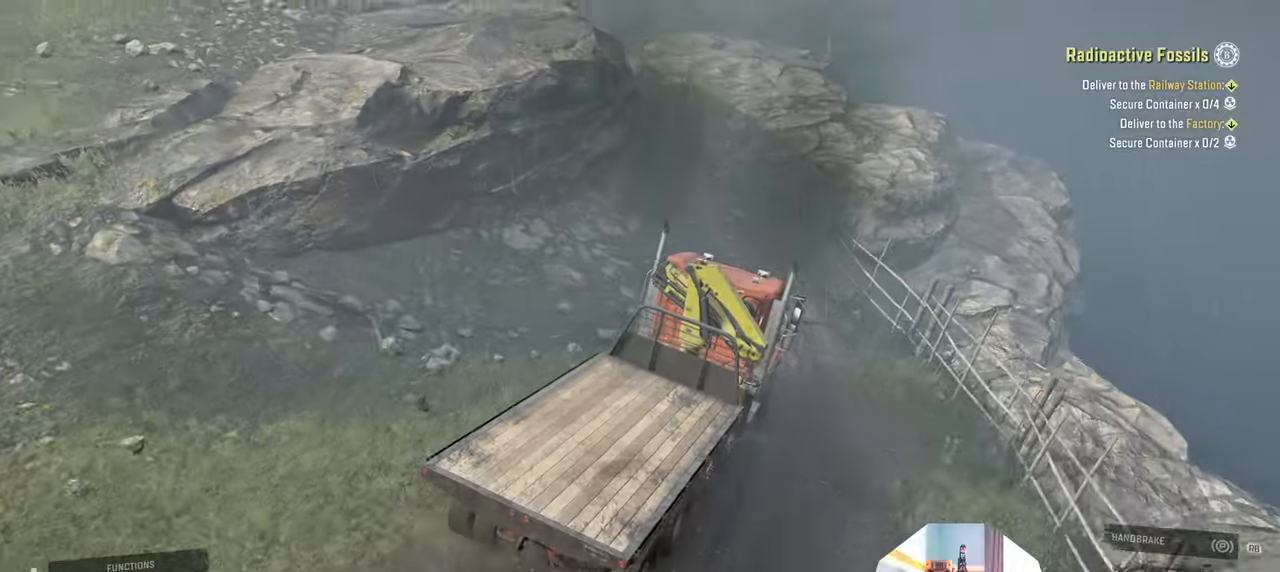
{"buttons": ["R2"], "left_stick": "center", "right_stick": "center", "events": [[66, "left_stick", "up-left"], [100, "L1", "down"], [233, "L1", "up"], [500, "left_stick", "center"]]}
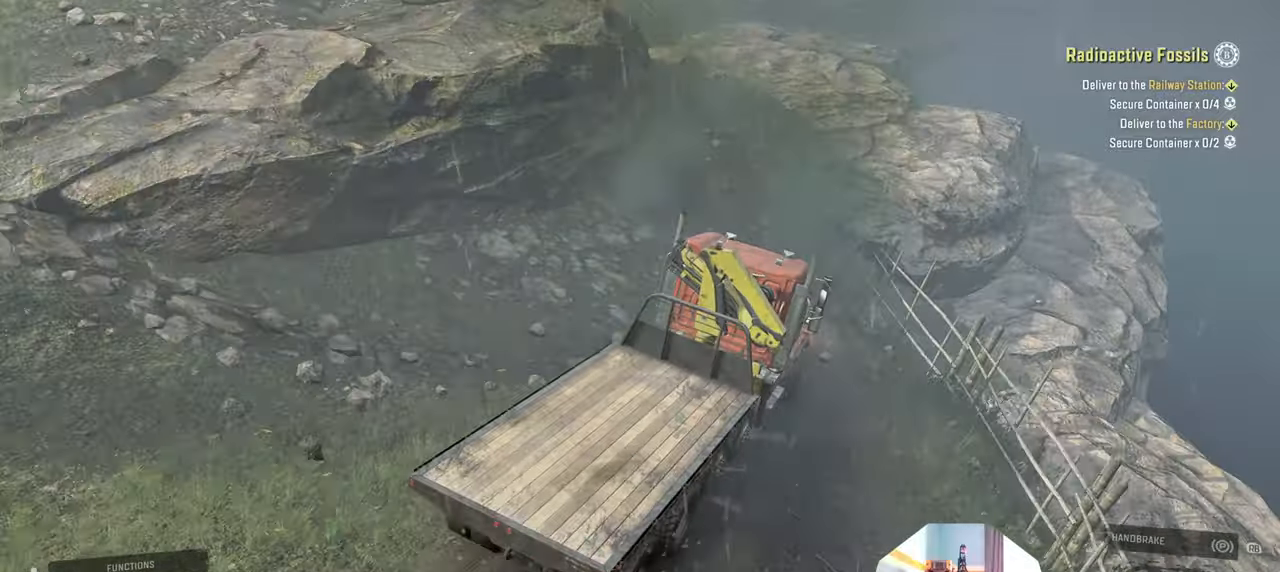
{"buttons": ["R2"], "left_stick": "left", "right_stick": "center", "events": [[100, "left_stick", "left"], [166, "left_stick", "up-left"], [366, "left_stick", "center"], [466, "left_stick", "left"]]}
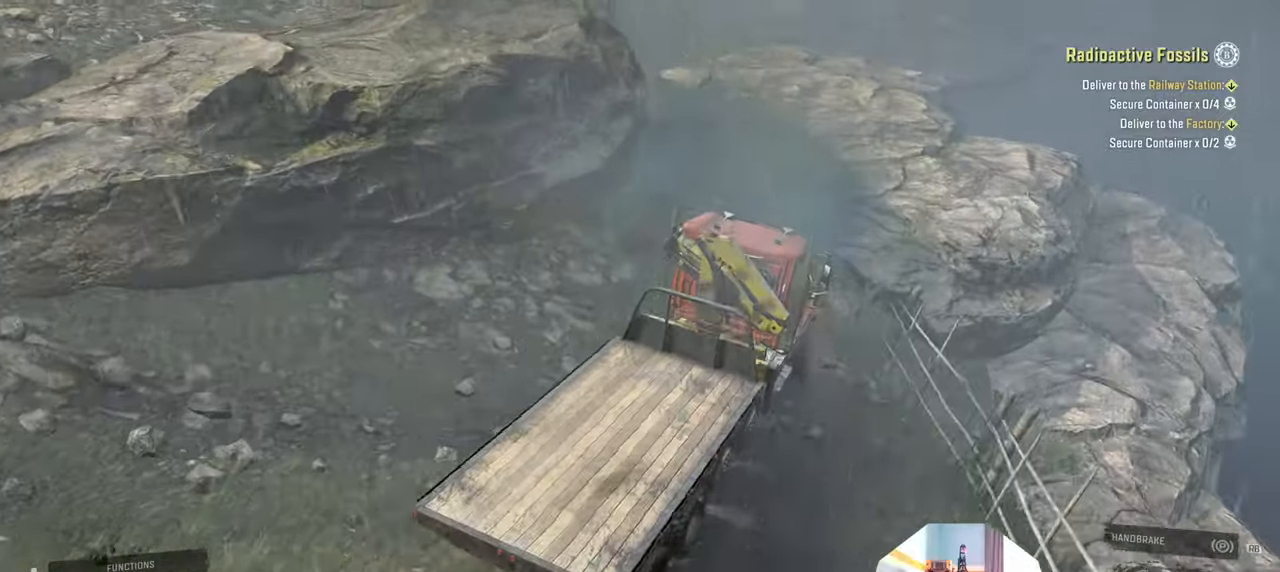
{"buttons": ["R2"], "left_stick": "up-left", "right_stick": "up-left", "events": [[200, "left_stick", "up-left"], [433, "right_stick", "up-left"]]}
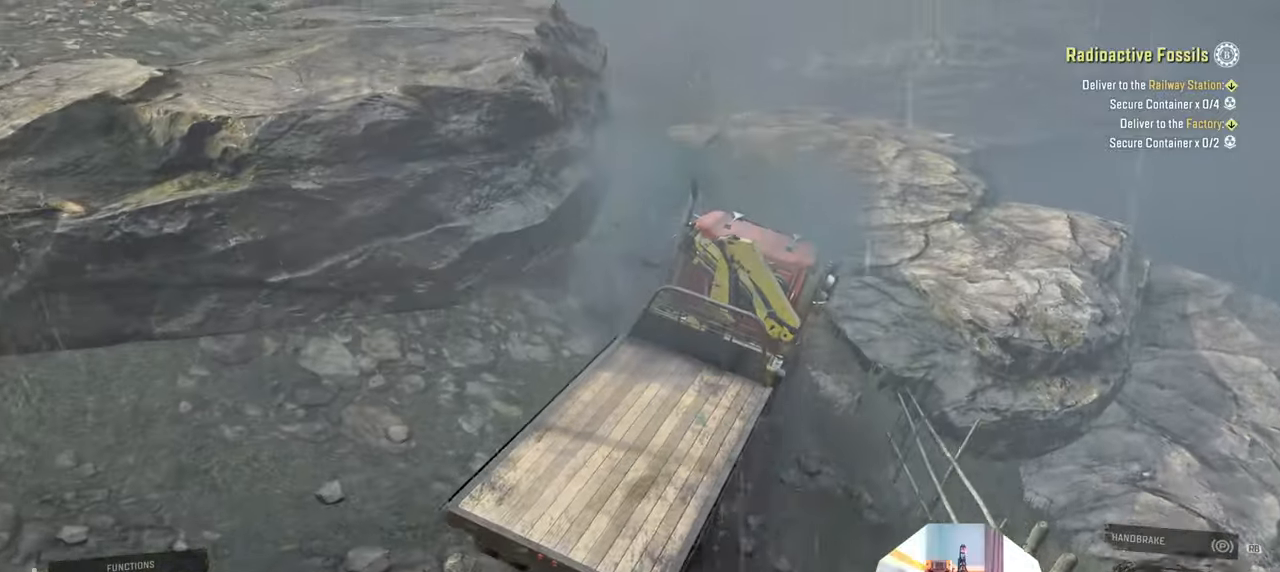
{"buttons": ["R2"], "left_stick": "center", "right_stick": "up-left", "events": [[266, "right_stick", "center"], [300, "left_stick", "center"], [500, "right_stick", "up-left"]]}
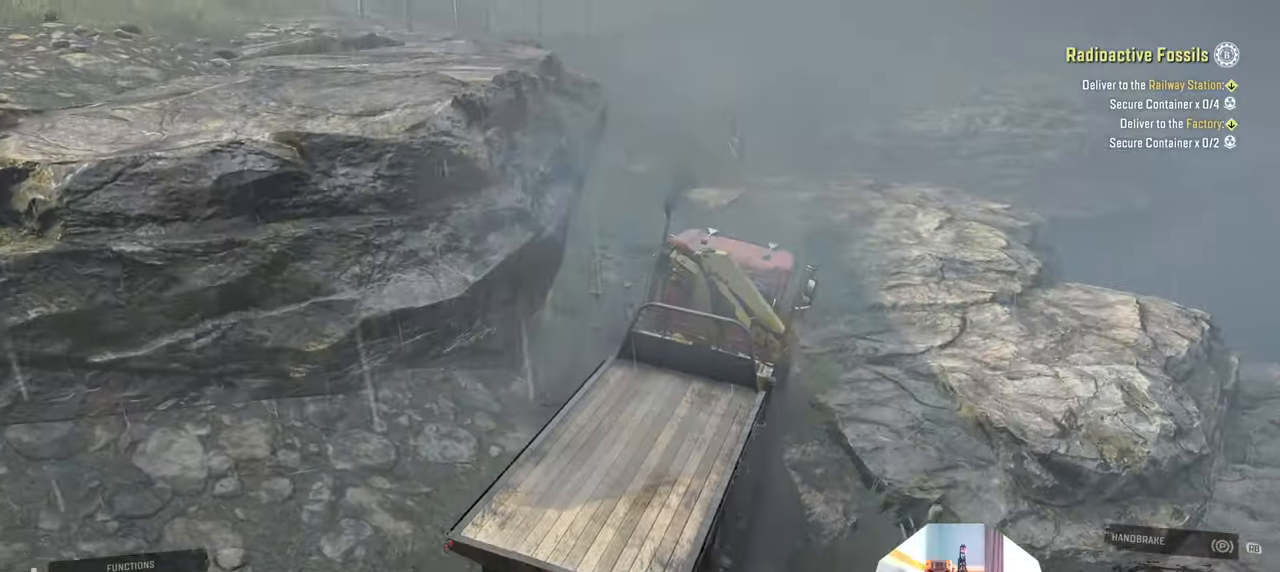
{"buttons": ["R2"], "left_stick": "center", "right_stick": "center", "events": [[100, "left_stick", "up-left"], [200, "right_stick", "center"], [366, "left_stick", "center"]]}
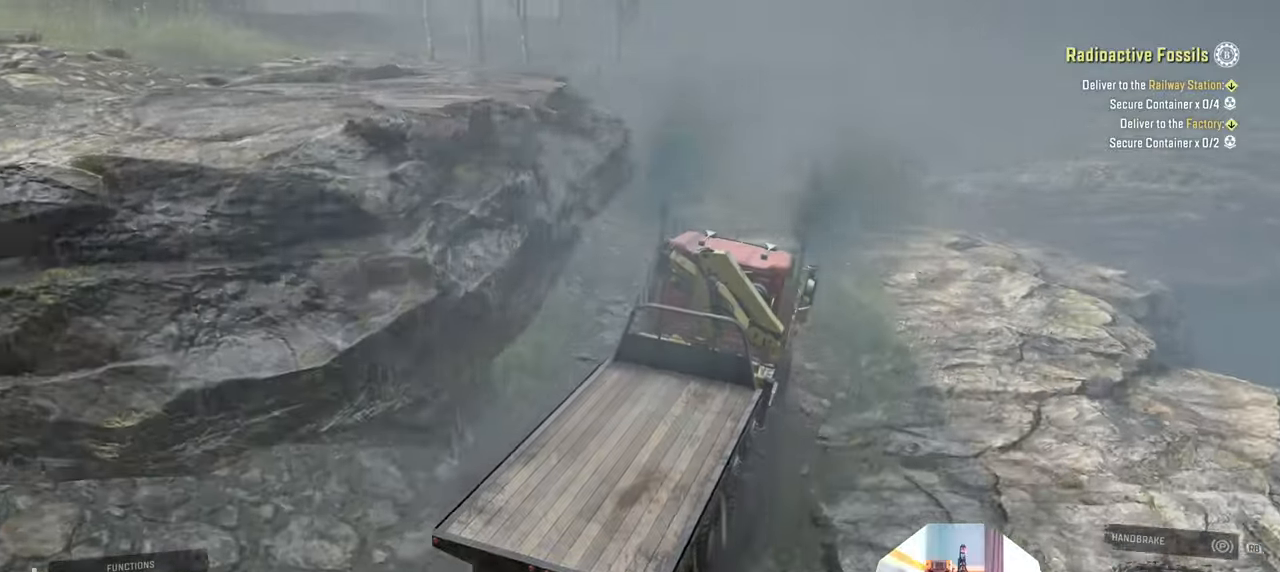
{"buttons": ["R2"], "left_stick": "center", "right_stick": "down", "events": [[100, "left_stick", "up-left"], [300, "left_stick", "center"], [500, "right_stick", "down"]]}
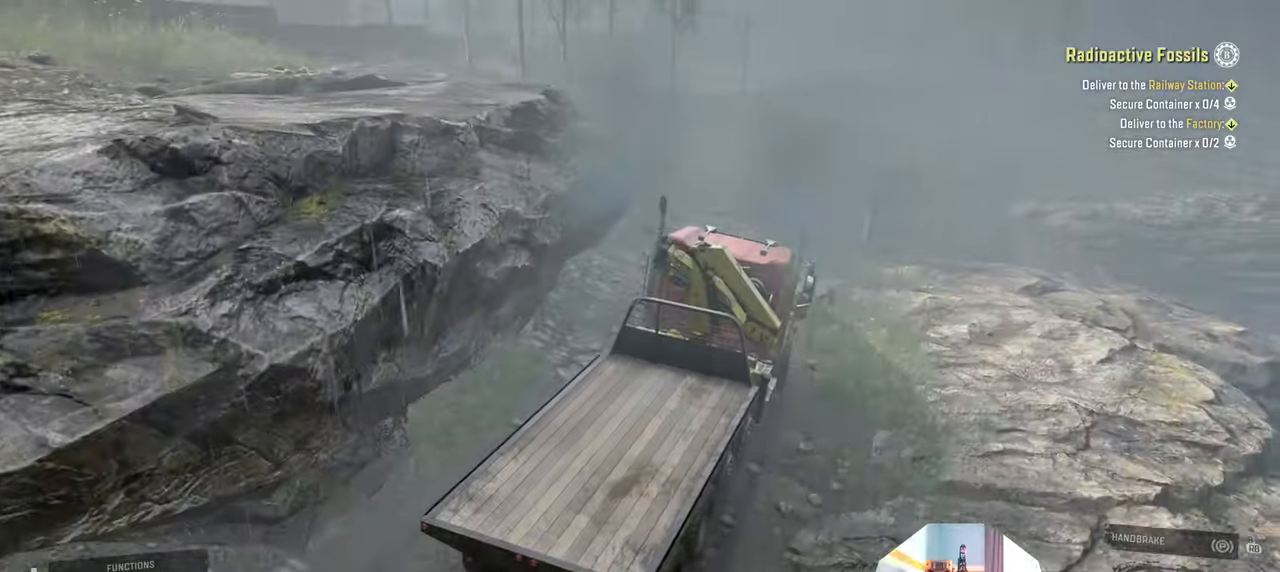
{"buttons": ["R2"], "left_stick": "right", "right_stick": "down-right", "events": [[133, "left_stick", "left"], [233, "left_stick", "up-left"], [400, "left_stick", "center"], [433, "right_stick", "down-right"], [500, "left_stick", "right"]]}
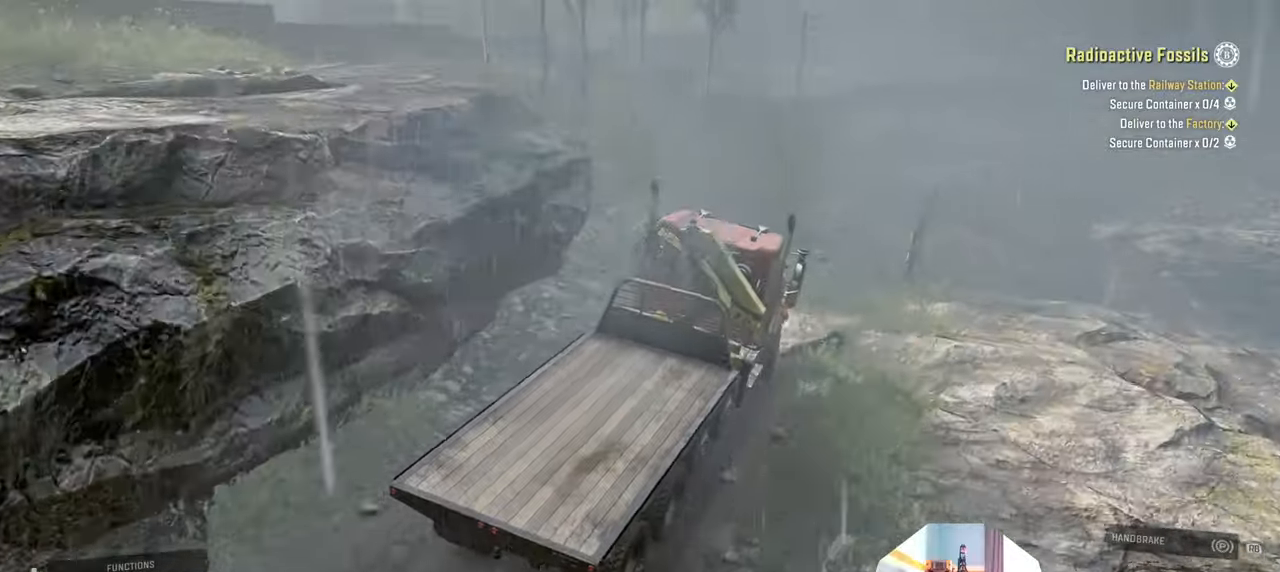
{"buttons": ["R2"], "left_stick": "center", "right_stick": "right", "events": [[66, "right_stick", "right"], [233, "left_stick", "center"]]}
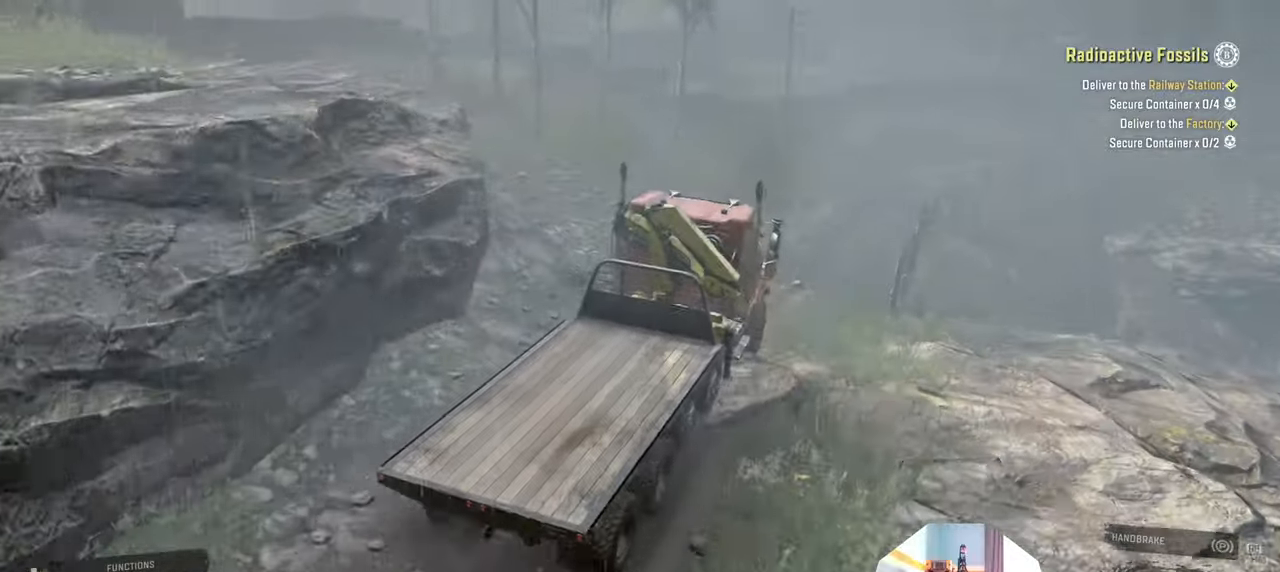
{"buttons": ["R2"], "left_stick": "center", "right_stick": "right", "events": [[200, "left_stick", "up-left"], [433, "left_stick", "center"]]}
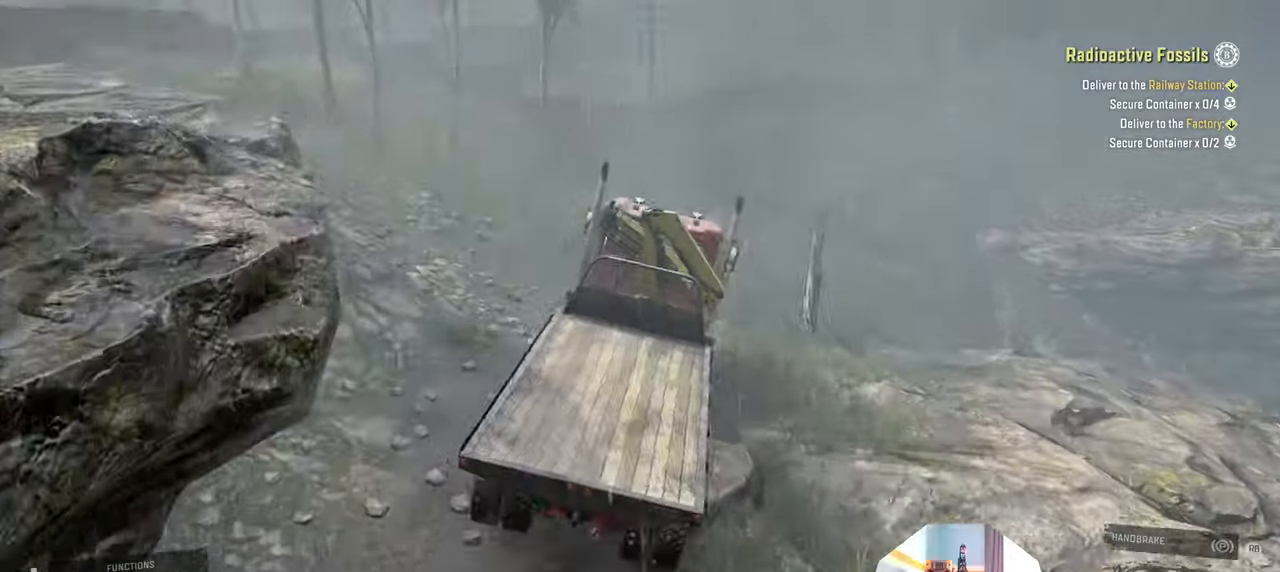
{"buttons": ["R2"], "left_stick": "center", "right_stick": "up-right", "events": [[33, "right_stick", "up-right"], [300, "right_stick", "right"], [500, "right_stick", "up-right"]]}
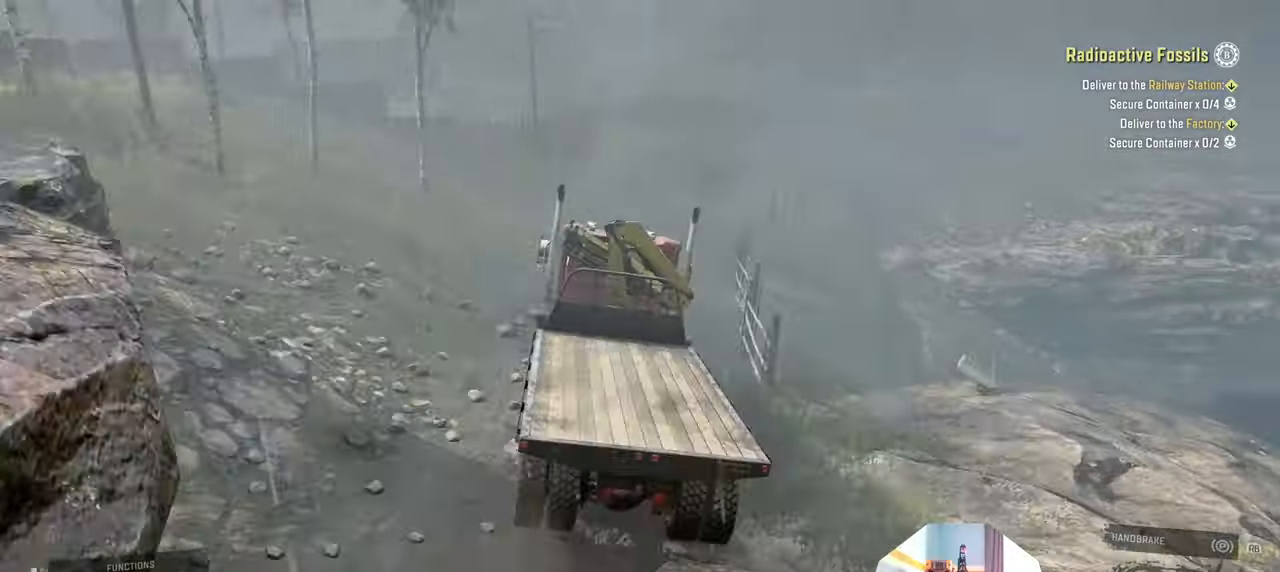
{"buttons": ["R2"], "left_stick": "center", "right_stick": "center", "events": [[100, "right_stick", "center"], [200, "right_stick", "right"], [333, "left_stick", "right"], [400, "right_stick", "center"], [433, "left_stick", "center"]]}